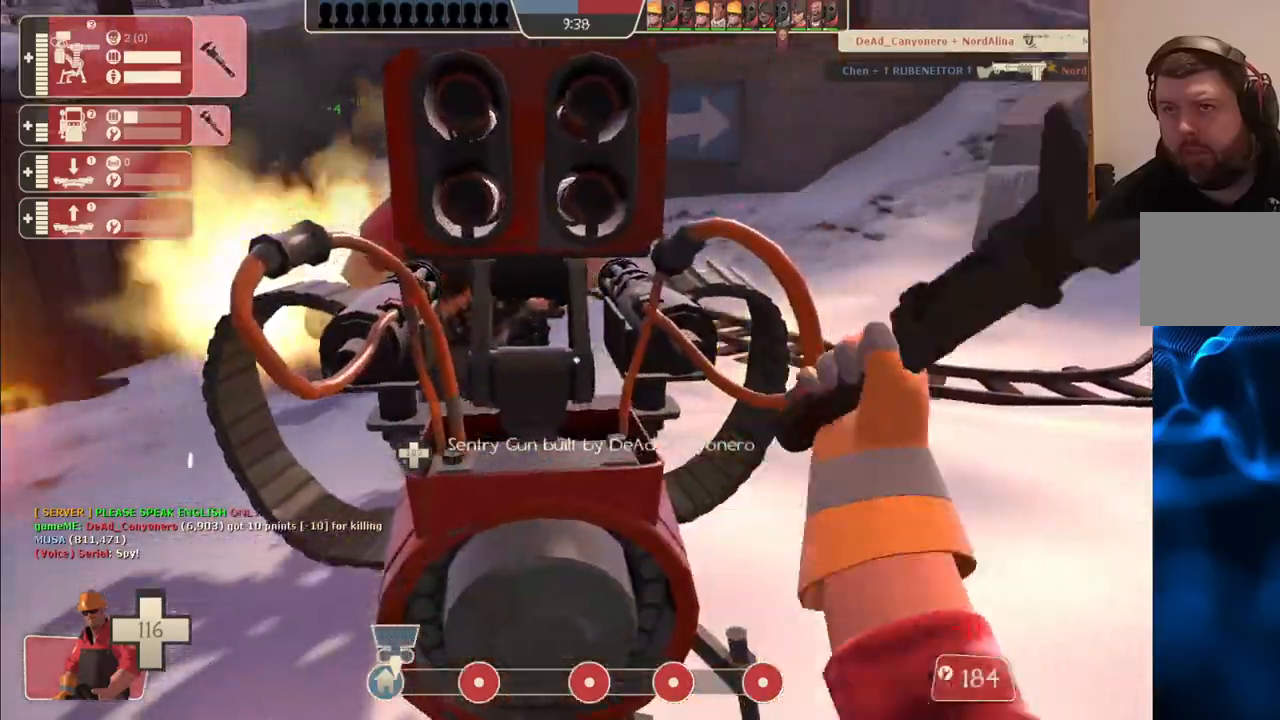
Gameplay with a controller (PlayStation layout); each line is a JSON object with the inputs held at the frame after it. "events" lists button and stick changes between this image and that frame as [ms after this image, input, new state], when the widget could be followed in between.
{"buttons": ["R2"], "left_stick": "center", "right_stick": "center", "events": []}
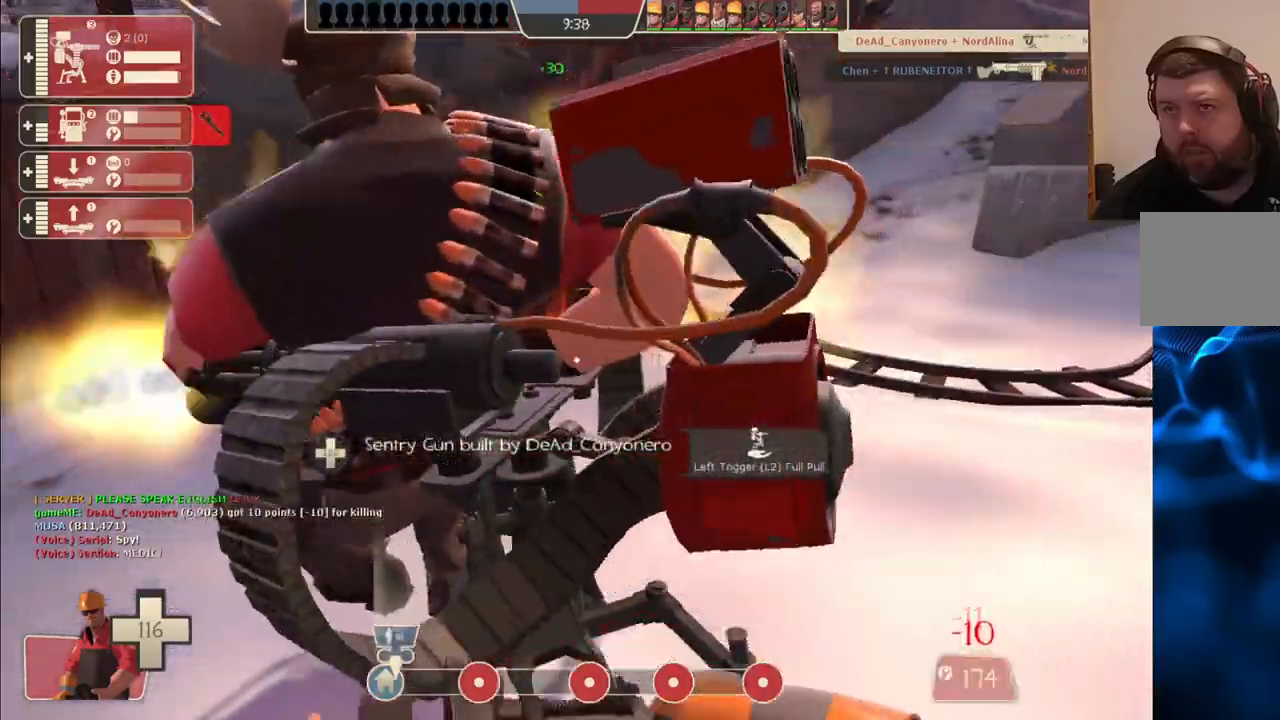
{"buttons": ["R2"], "left_stick": "center", "right_stick": "center", "events": []}
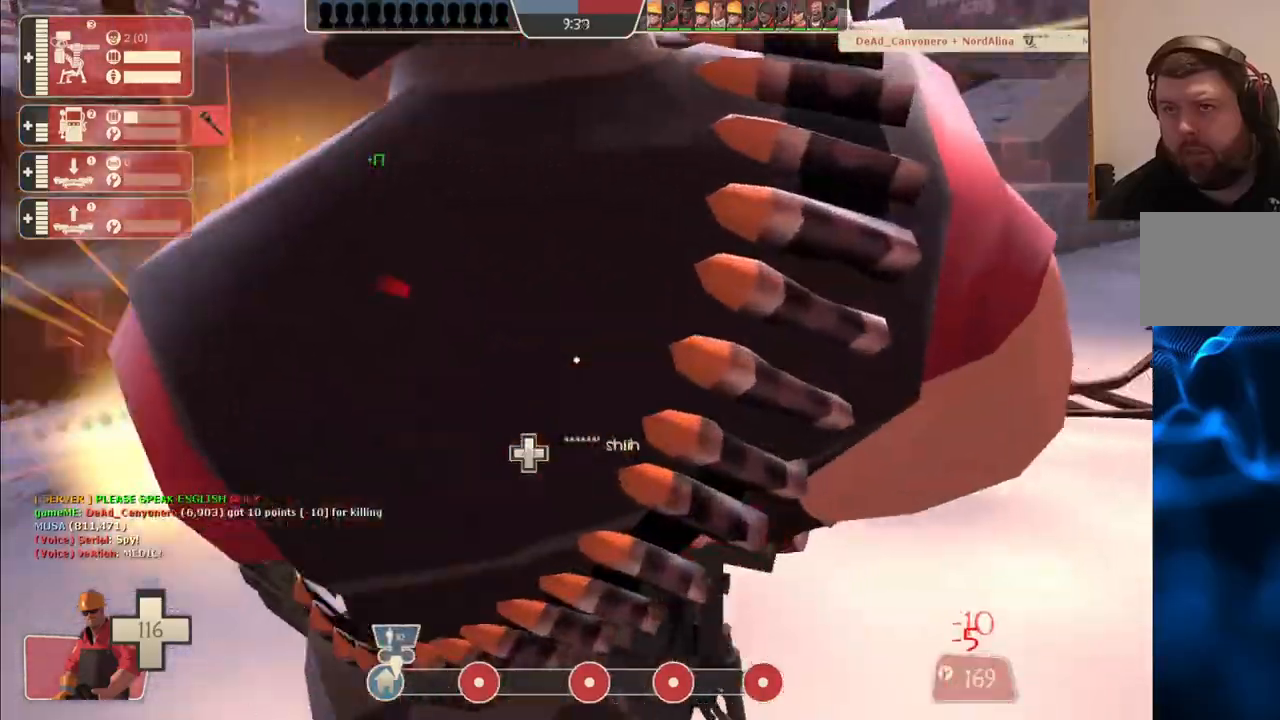
{"buttons": ["R2"], "left_stick": "center", "right_stick": "center", "events": []}
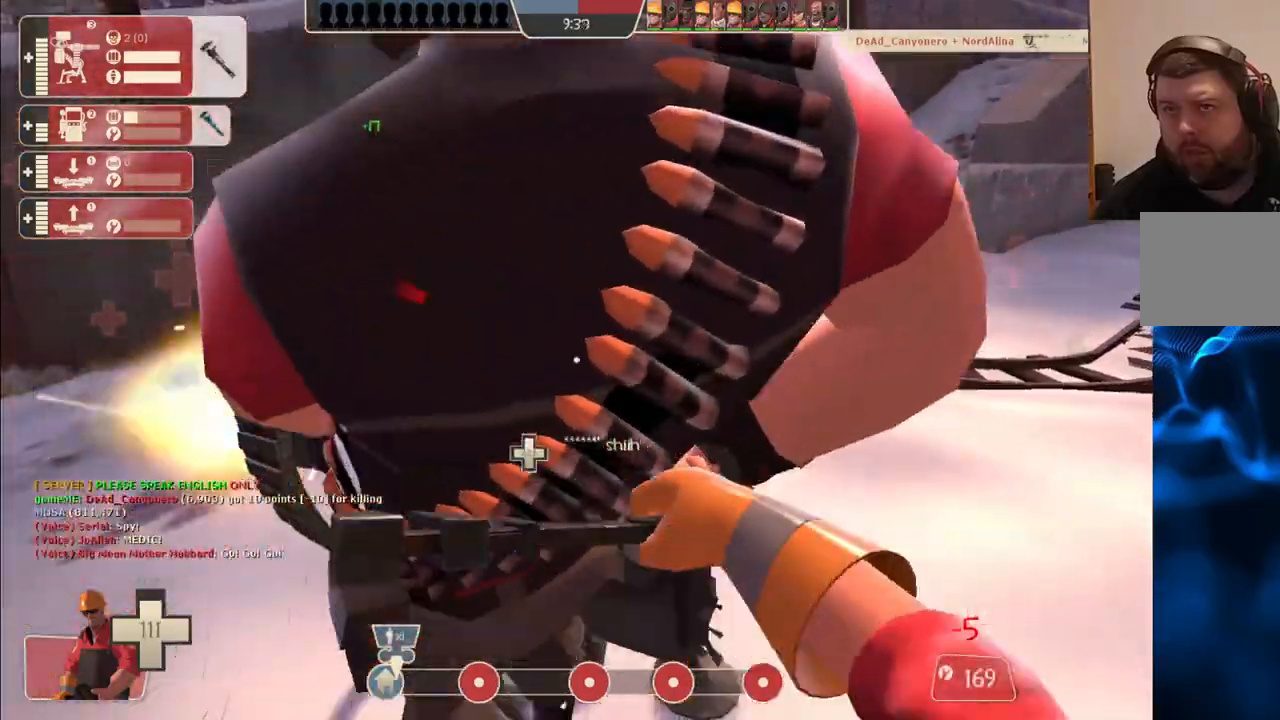
{"buttons": ["R2"], "left_stick": "center", "right_stick": "center", "events": []}
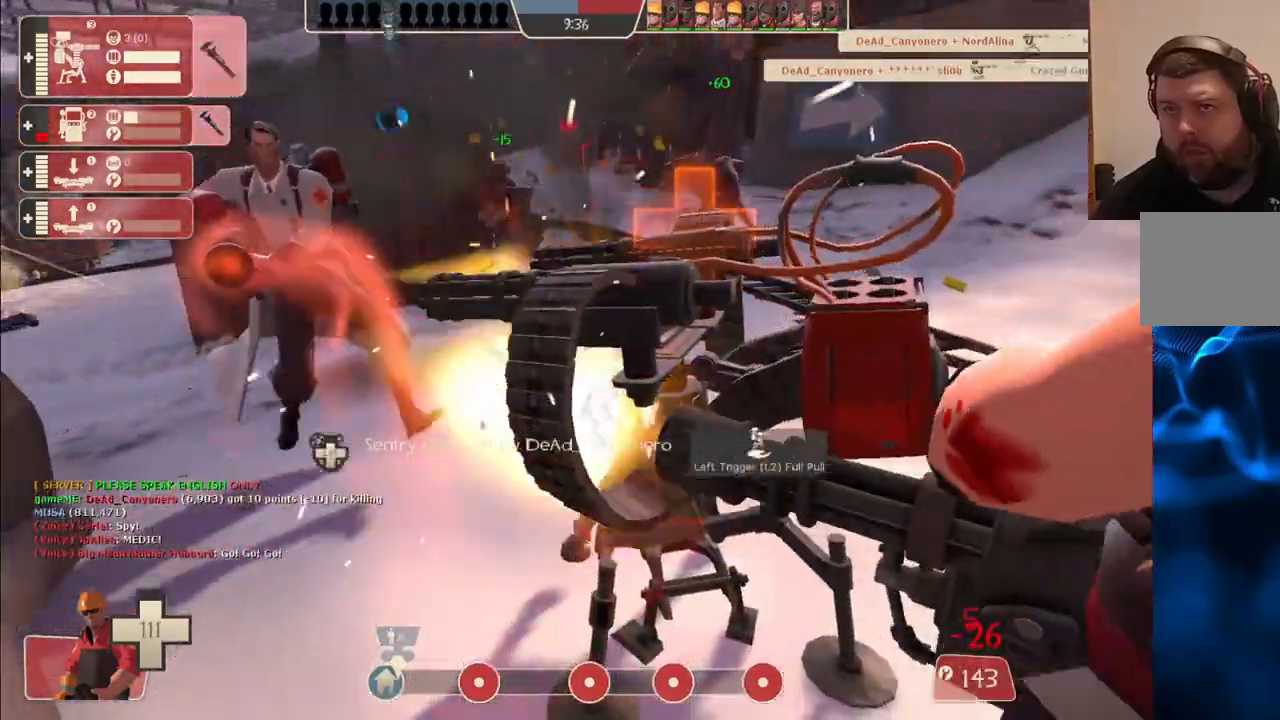
{"buttons": ["R2"], "left_stick": "center", "right_stick": "center", "events": []}
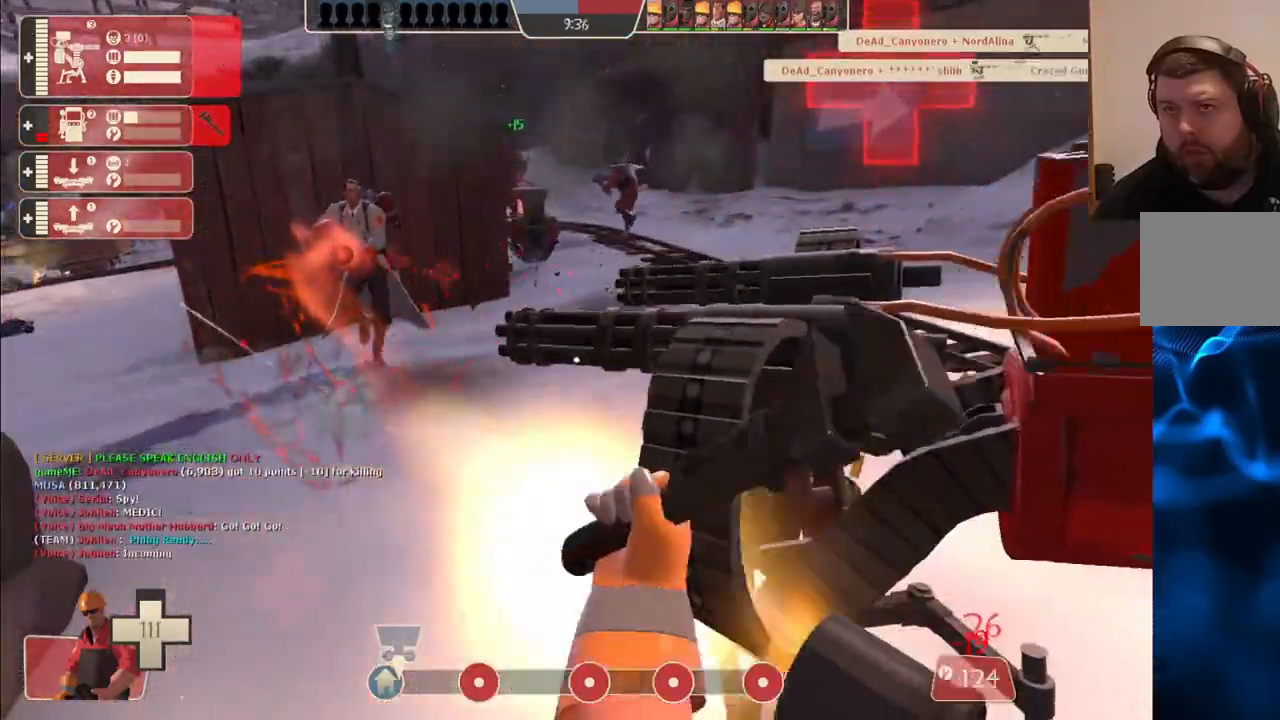
{"buttons": ["R2"], "left_stick": "center", "right_stick": "center", "events": []}
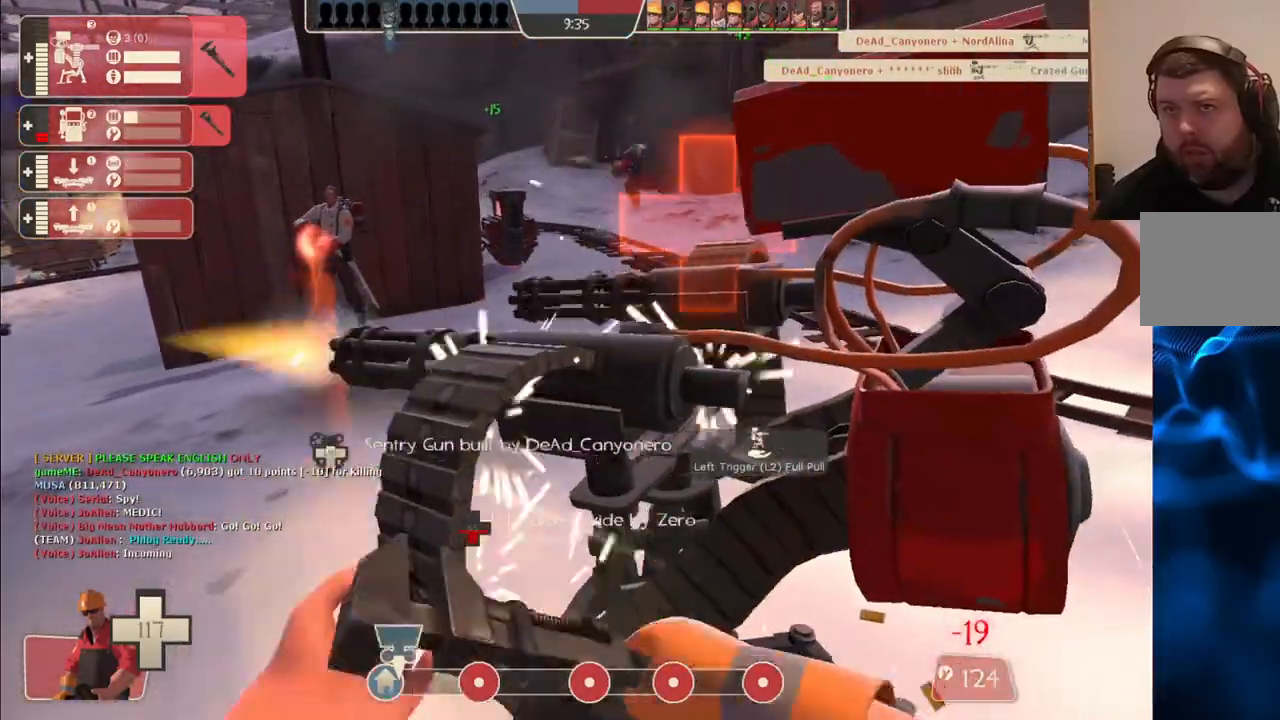
{"buttons": ["R2"], "left_stick": "center", "right_stick": "center", "events": []}
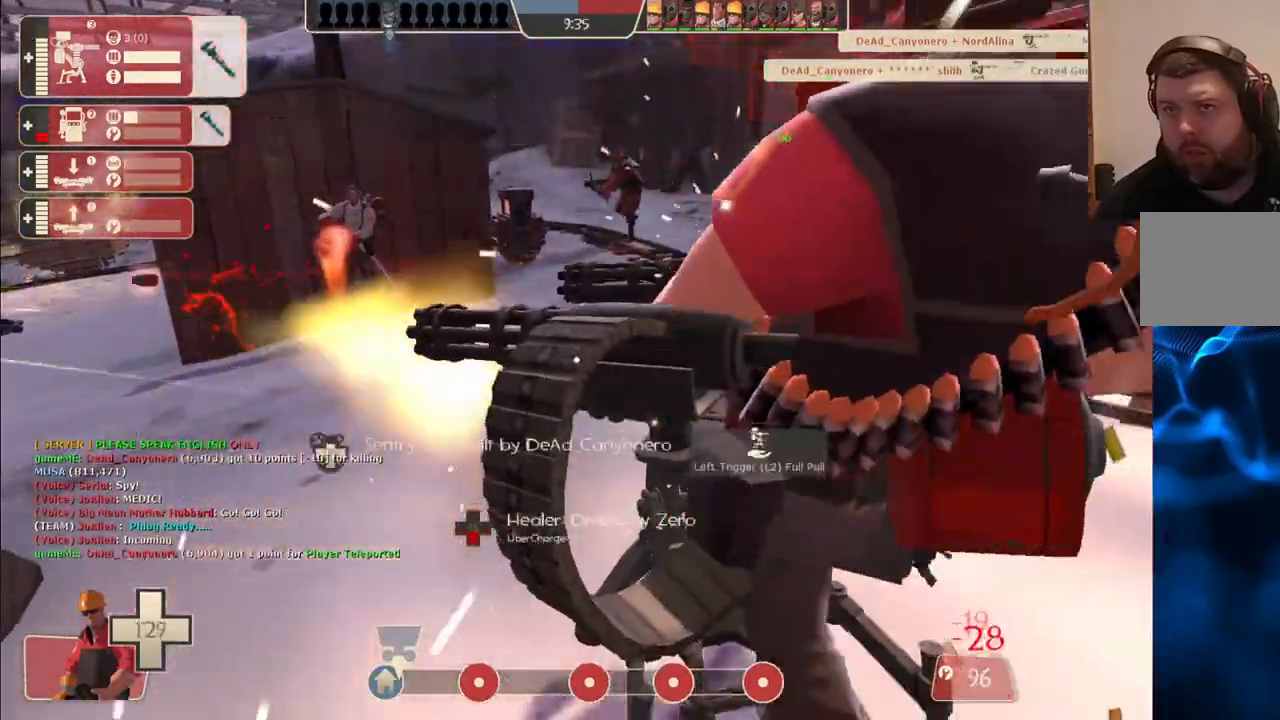
{"buttons": ["R2"], "left_stick": "center", "right_stick": "center", "events": []}
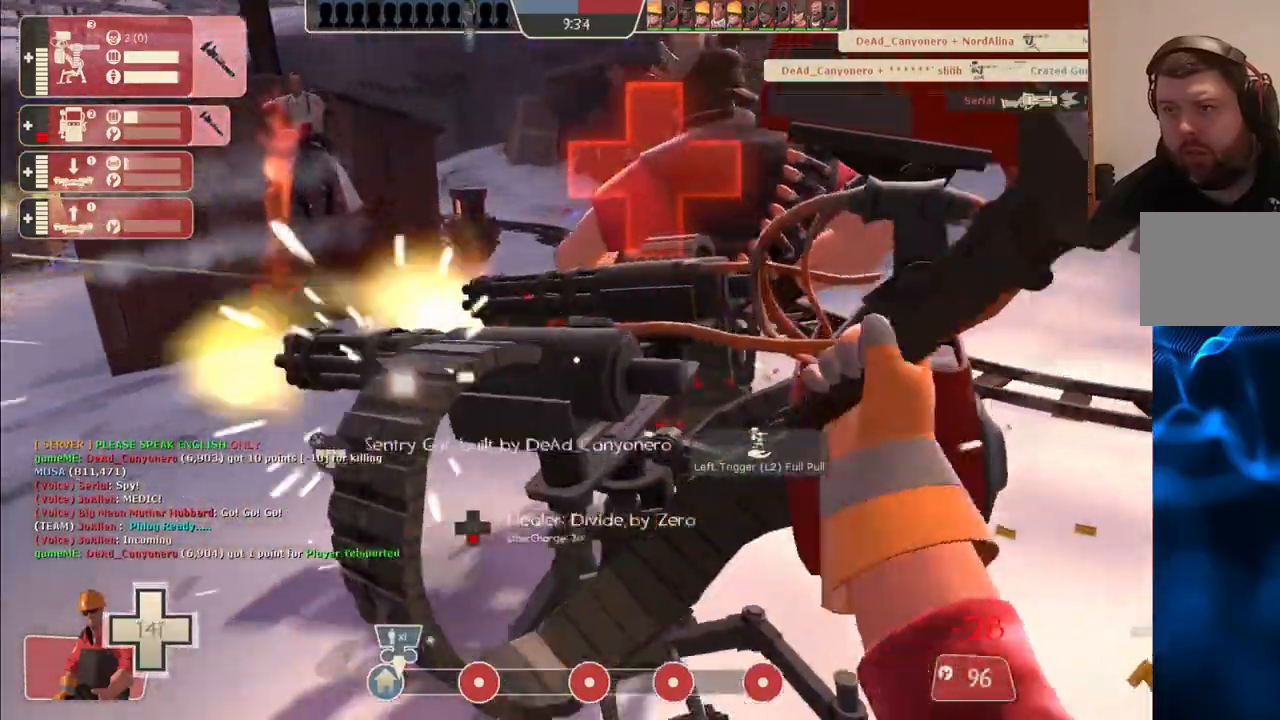
{"buttons": ["R2"], "left_stick": "center", "right_stick": "center", "events": []}
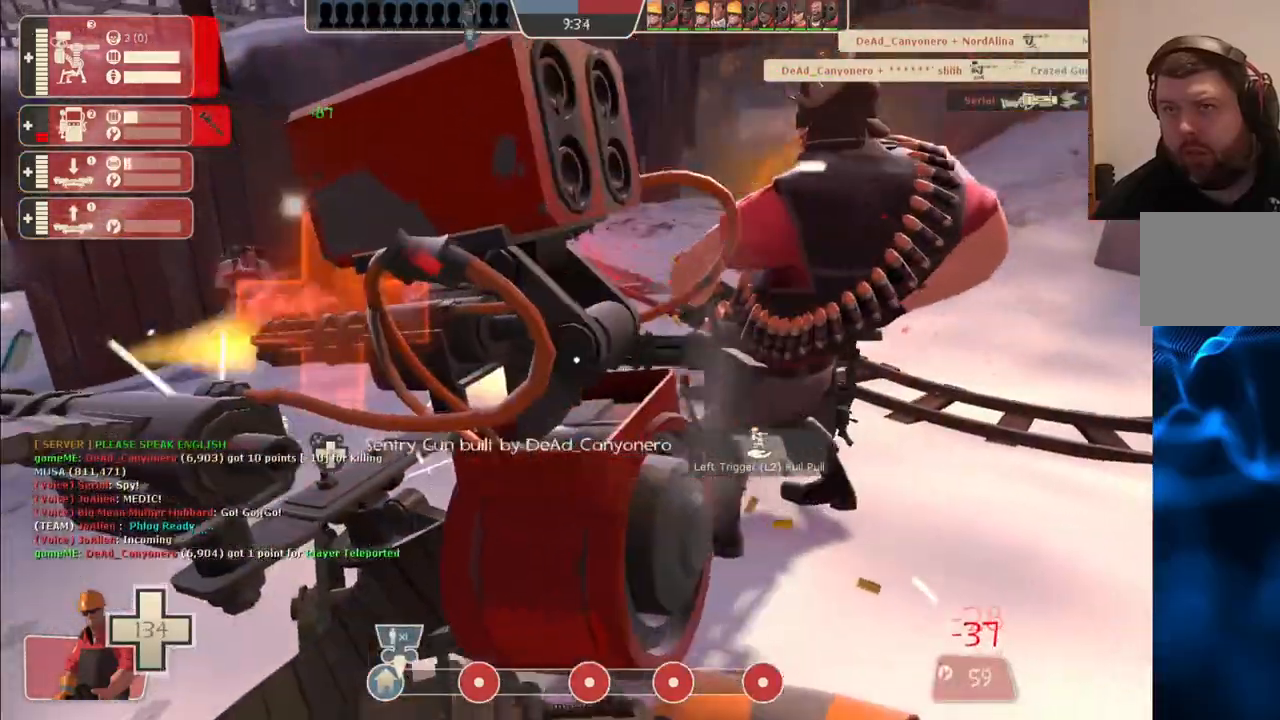
{"buttons": ["R2"], "left_stick": "center", "right_stick": "center", "events": []}
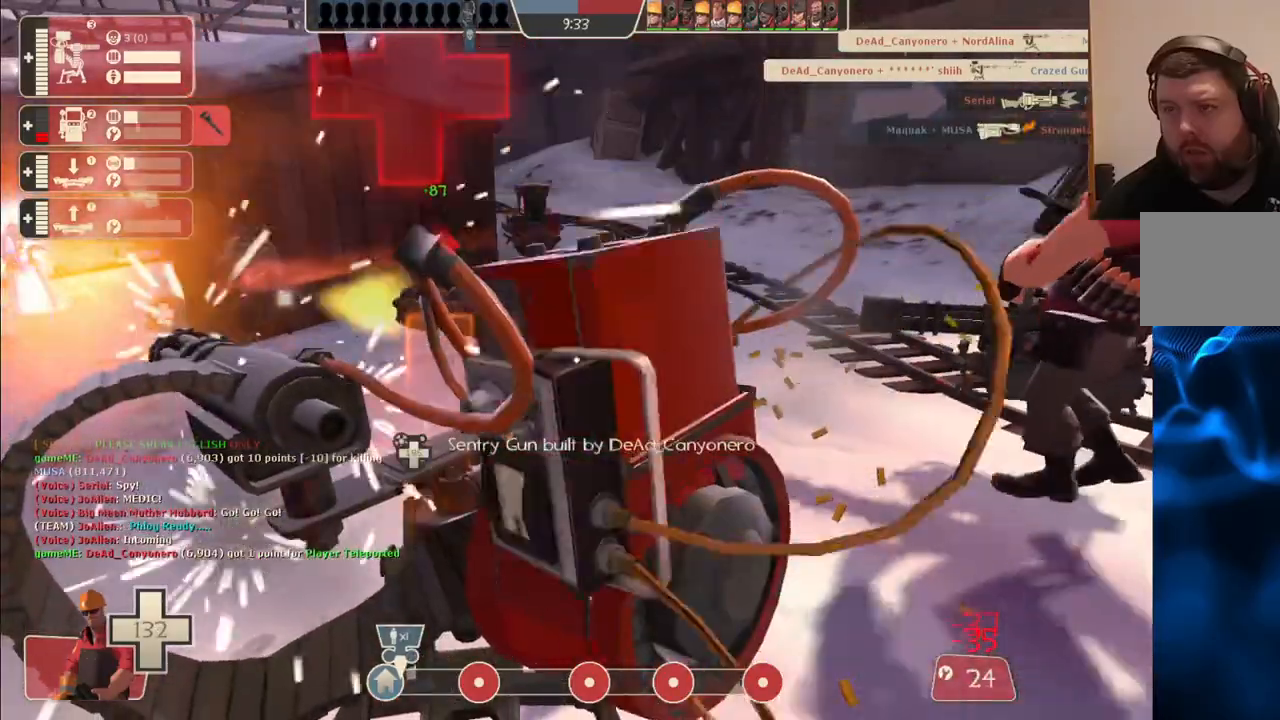
{"buttons": ["R2"], "left_stick": "center", "right_stick": "center", "events": []}
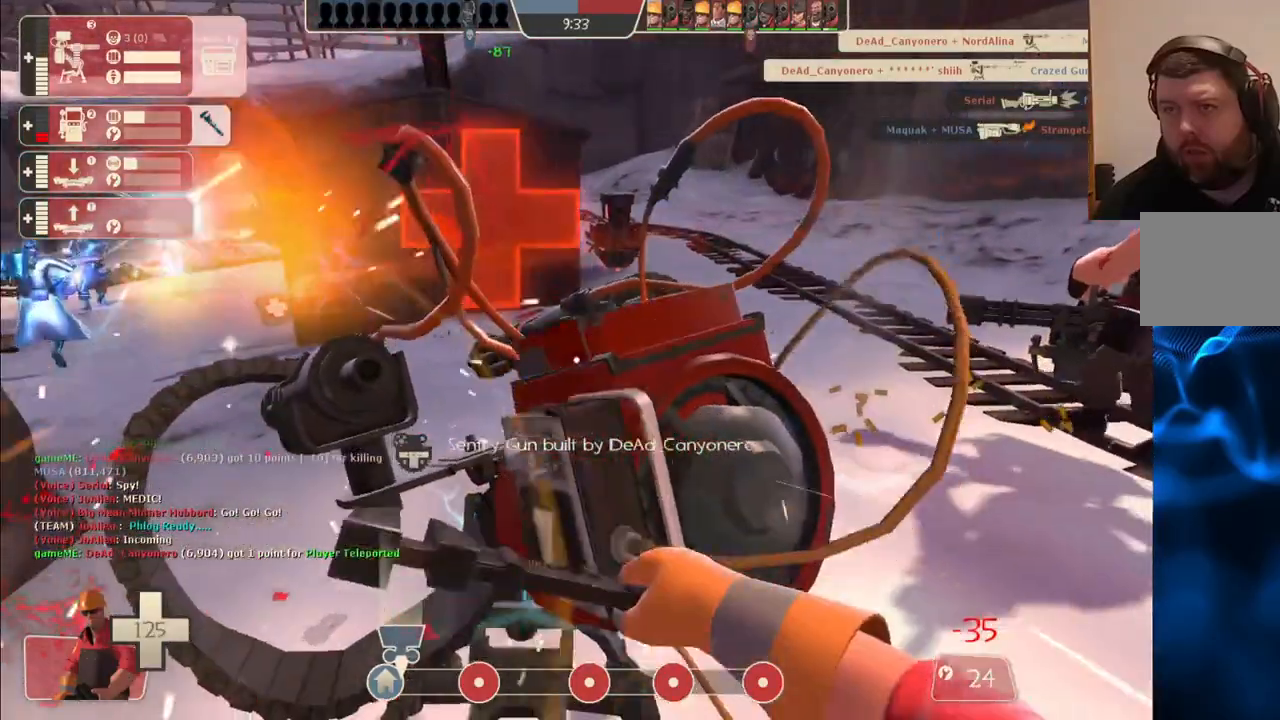
{"buttons": [], "left_stick": "right", "right_stick": "center", "events": [[350, "left_stick", "right"], [500, "R2", "up"]]}
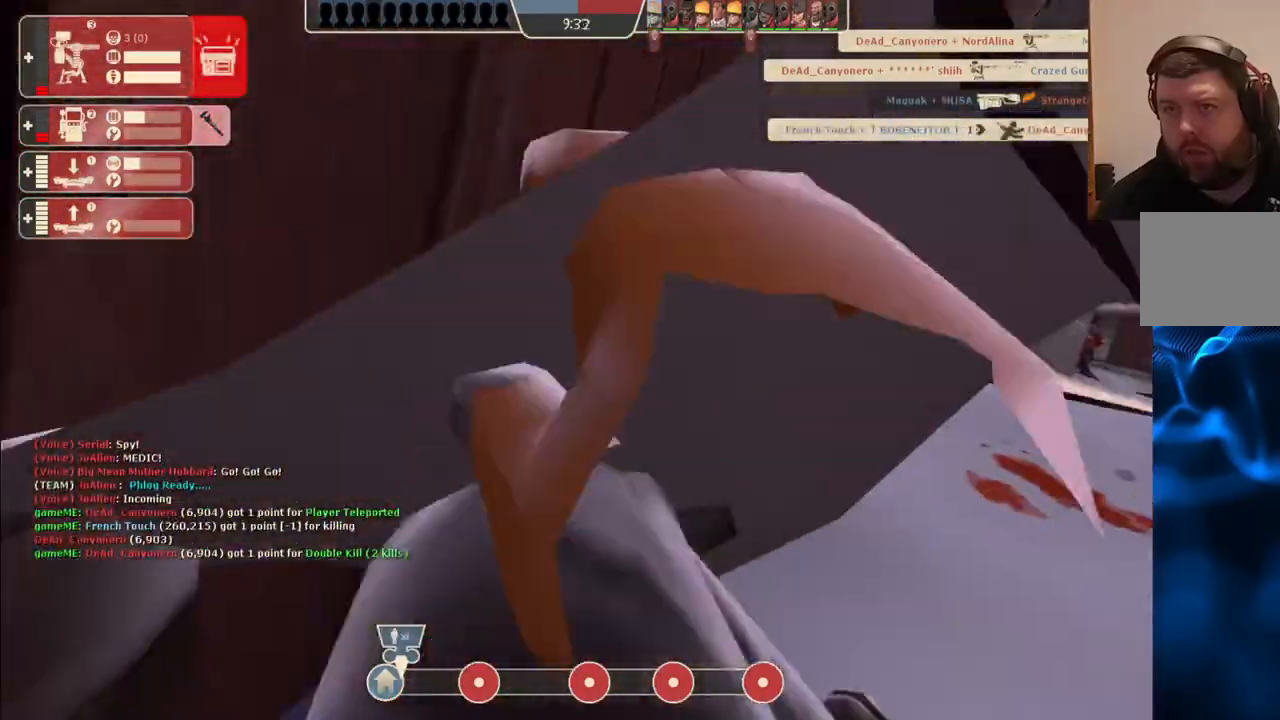
{"buttons": [], "left_stick": "center", "right_stick": "center", "events": [[17, "left_stick", "up-right"], [150, "left_stick", "center"]]}
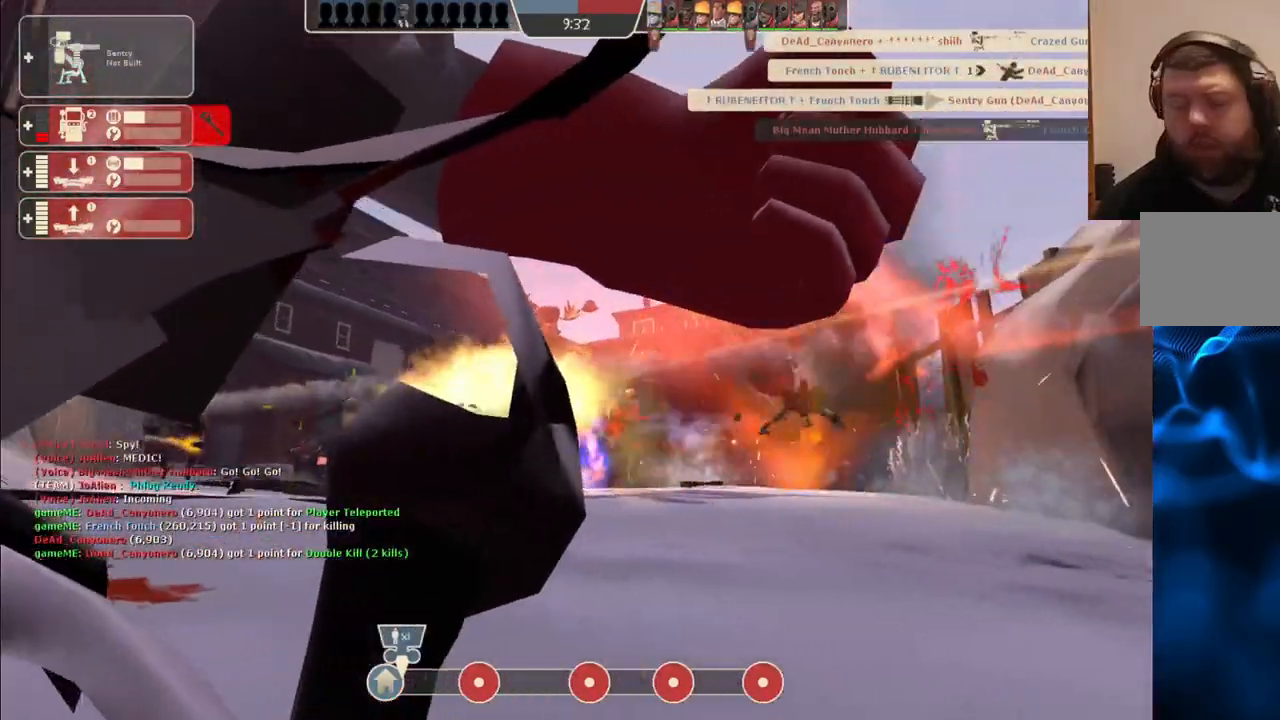
{"buttons": [], "left_stick": "center", "right_stick": "center", "events": []}
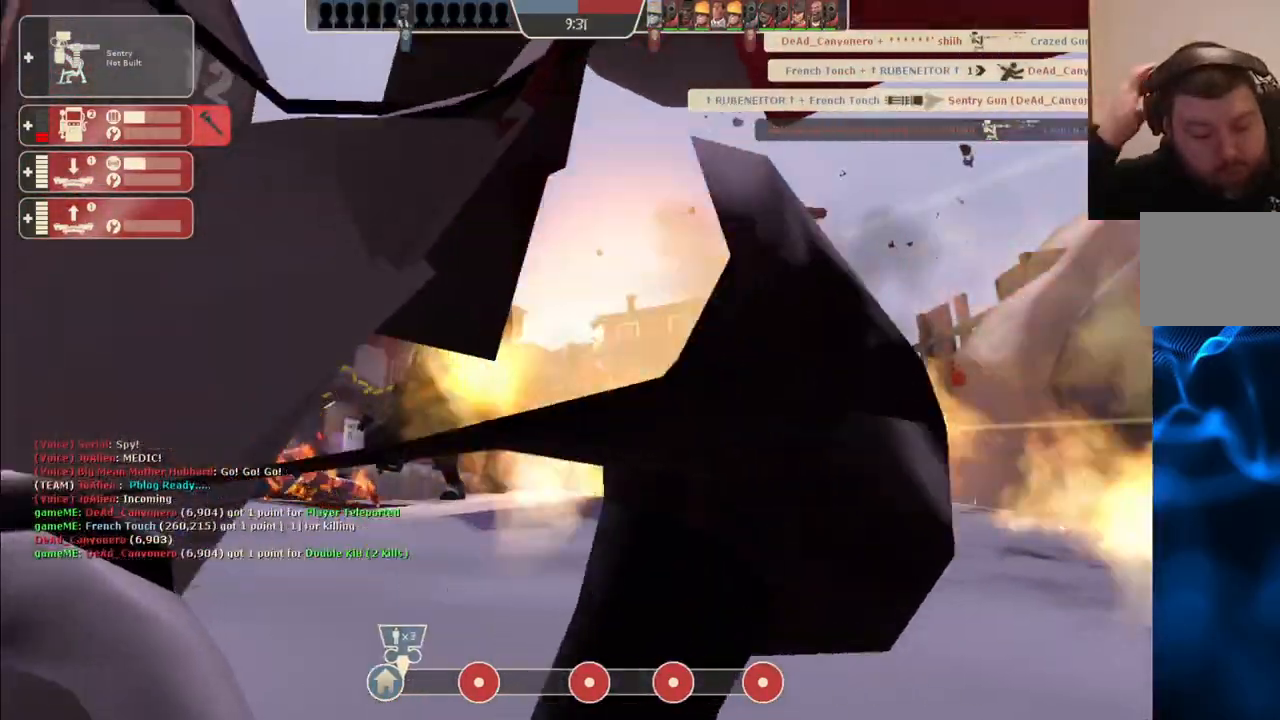
{"buttons": [], "left_stick": "center", "right_stick": "center", "events": []}
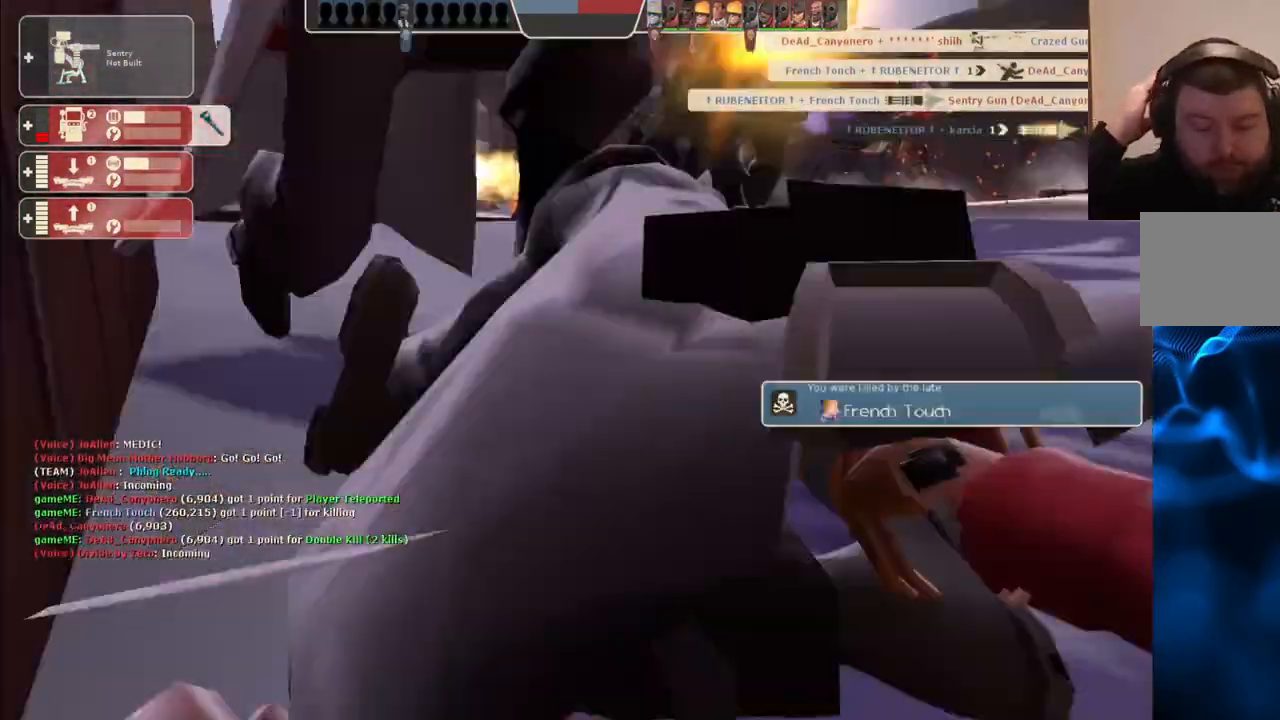
{"buttons": [], "left_stick": "center", "right_stick": "center", "events": []}
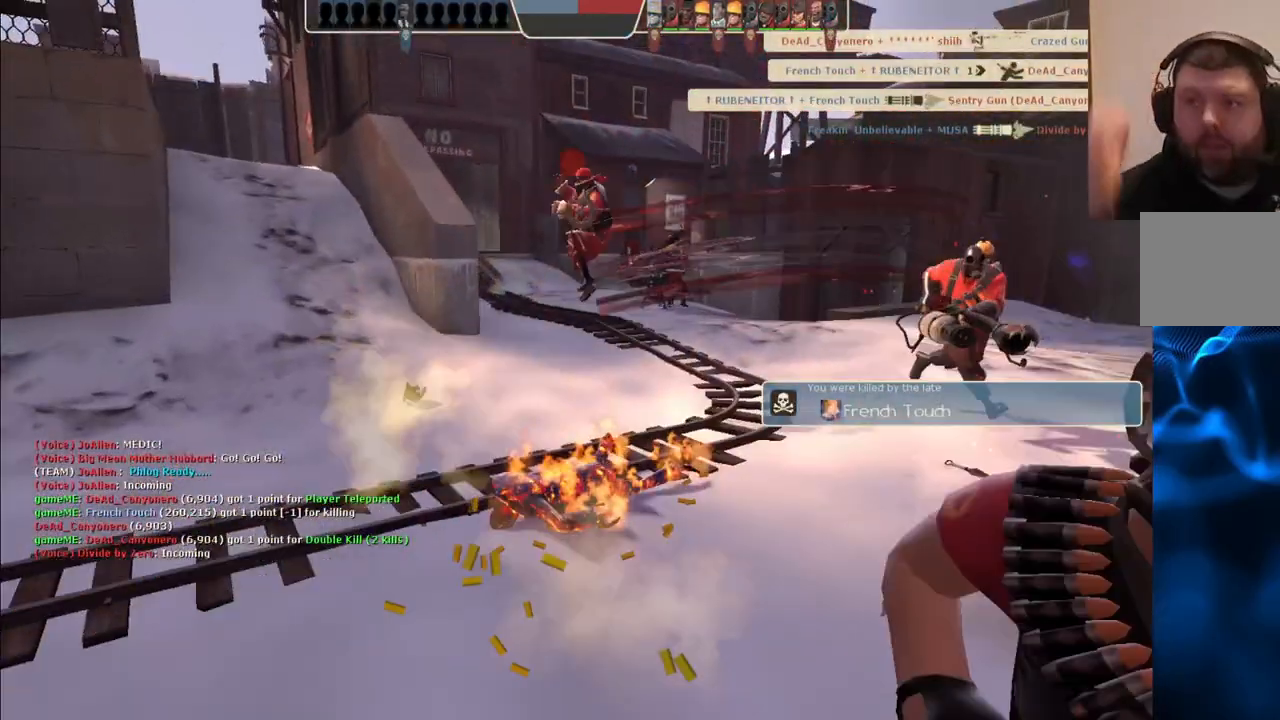
{"buttons": [], "left_stick": "center", "right_stick": "center", "events": []}
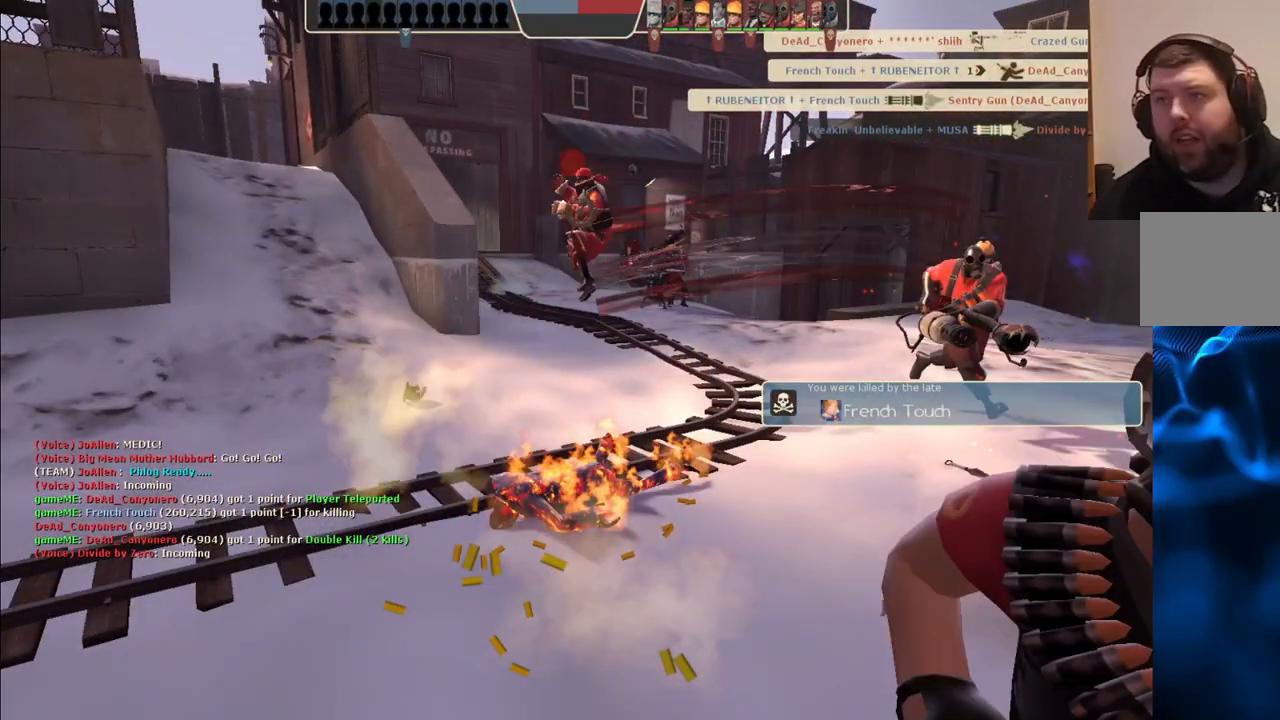
{"buttons": [], "left_stick": "center", "right_stick": "center", "events": []}
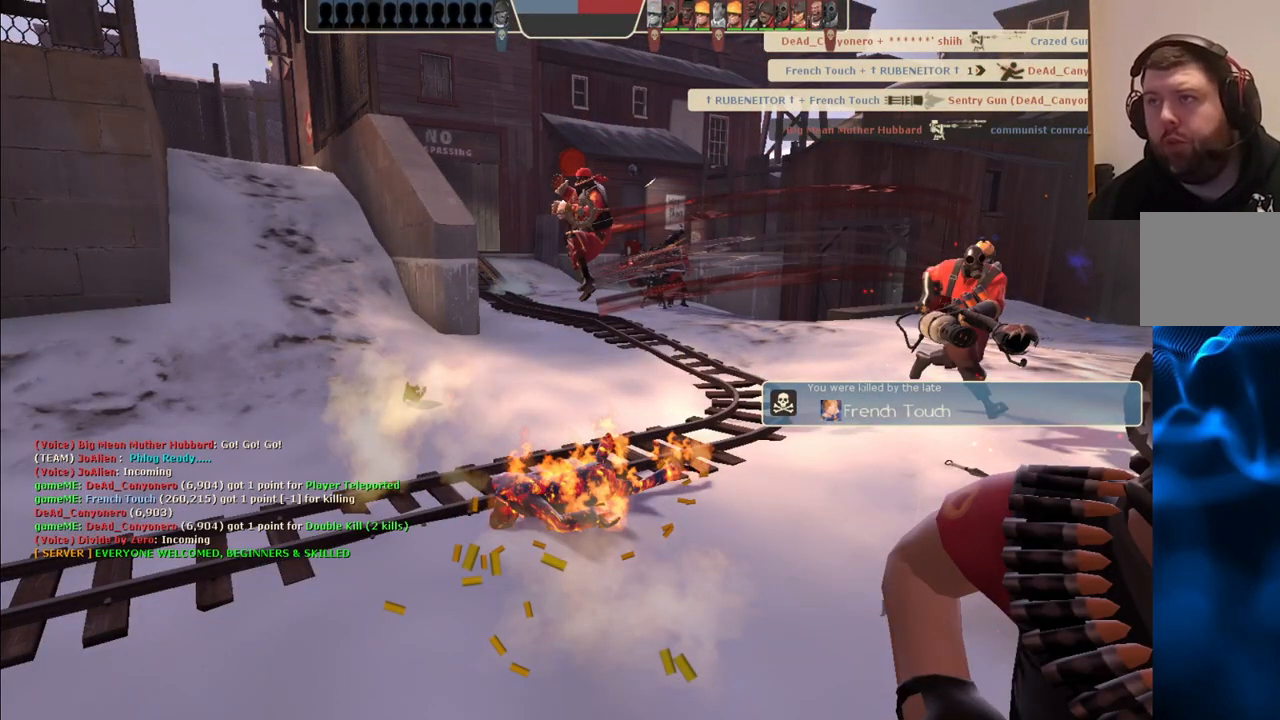
{"buttons": [], "left_stick": "center", "right_stick": "center", "events": []}
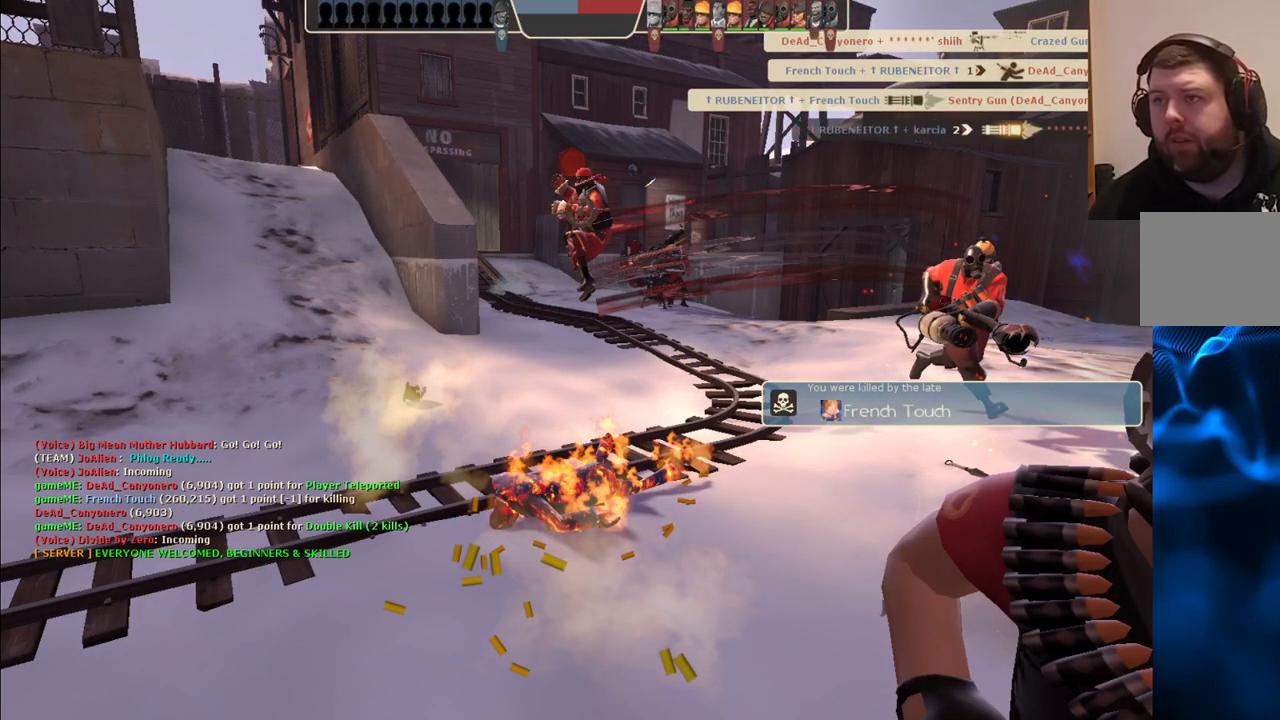
{"buttons": [], "left_stick": "center", "right_stick": "center", "events": []}
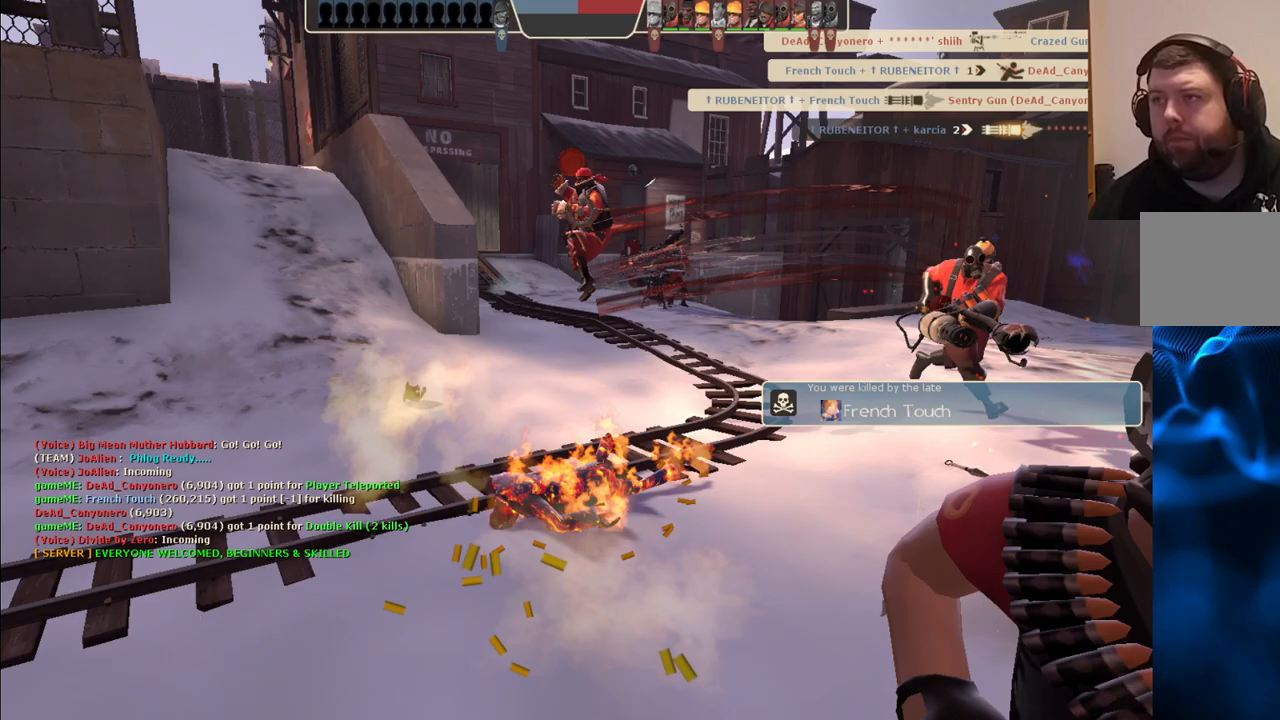
{"buttons": [], "left_stick": "up", "right_stick": "center", "events": [[100, "left_stick", "up"]]}
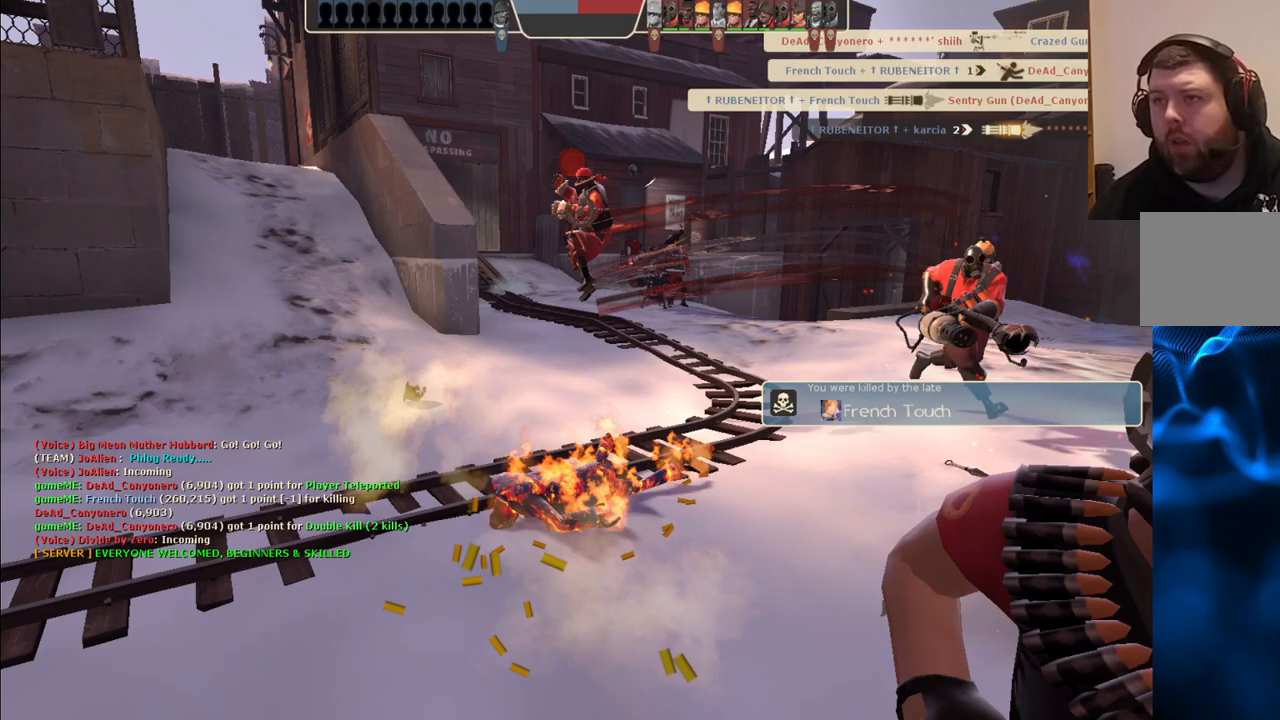
{"buttons": [], "left_stick": "up", "right_stick": "center", "events": []}
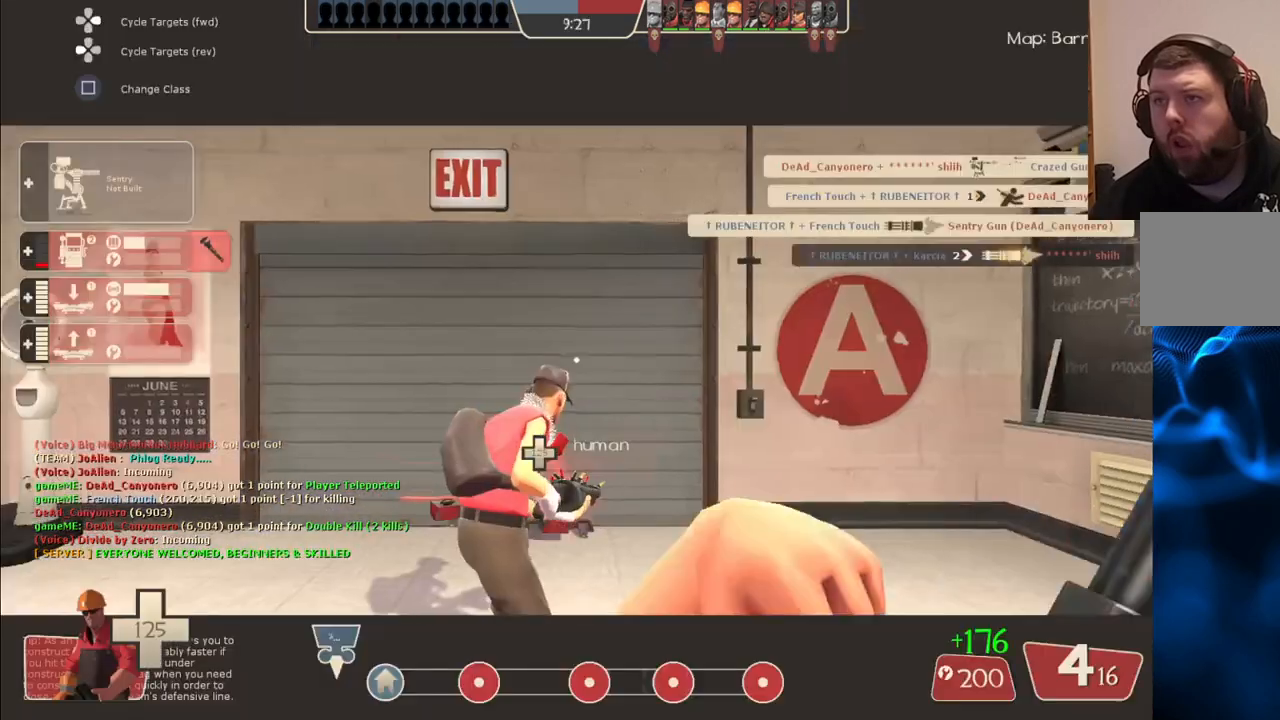
{"buttons": [], "left_stick": "up-left", "right_stick": "center", "events": [[433, "left_stick", "up-left"]]}
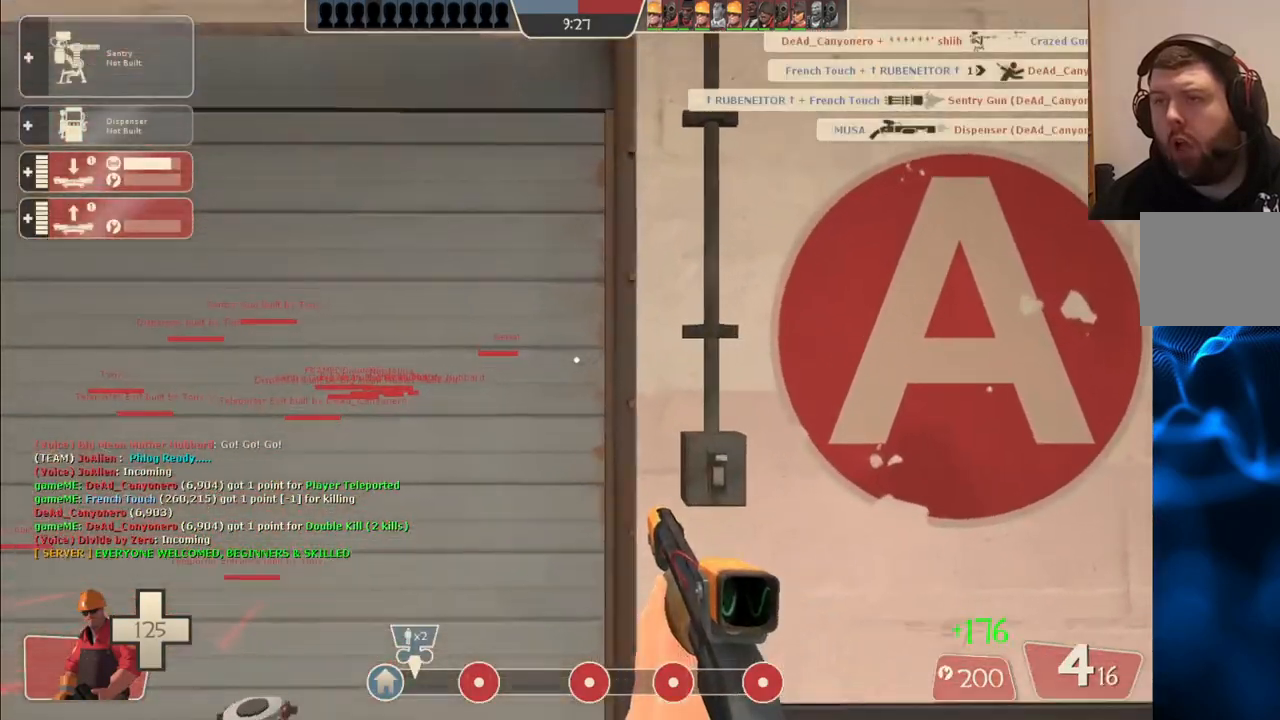
{"buttons": [], "left_stick": "center", "right_stick": "up", "events": [[133, "left_stick", "center"], [200, "DPAD_DOWN", "down"], [267, "right_stick", "up"], [300, "DPAD_DOWN", "up"], [333, "right_stick", "center"], [500, "right_stick", "up"]]}
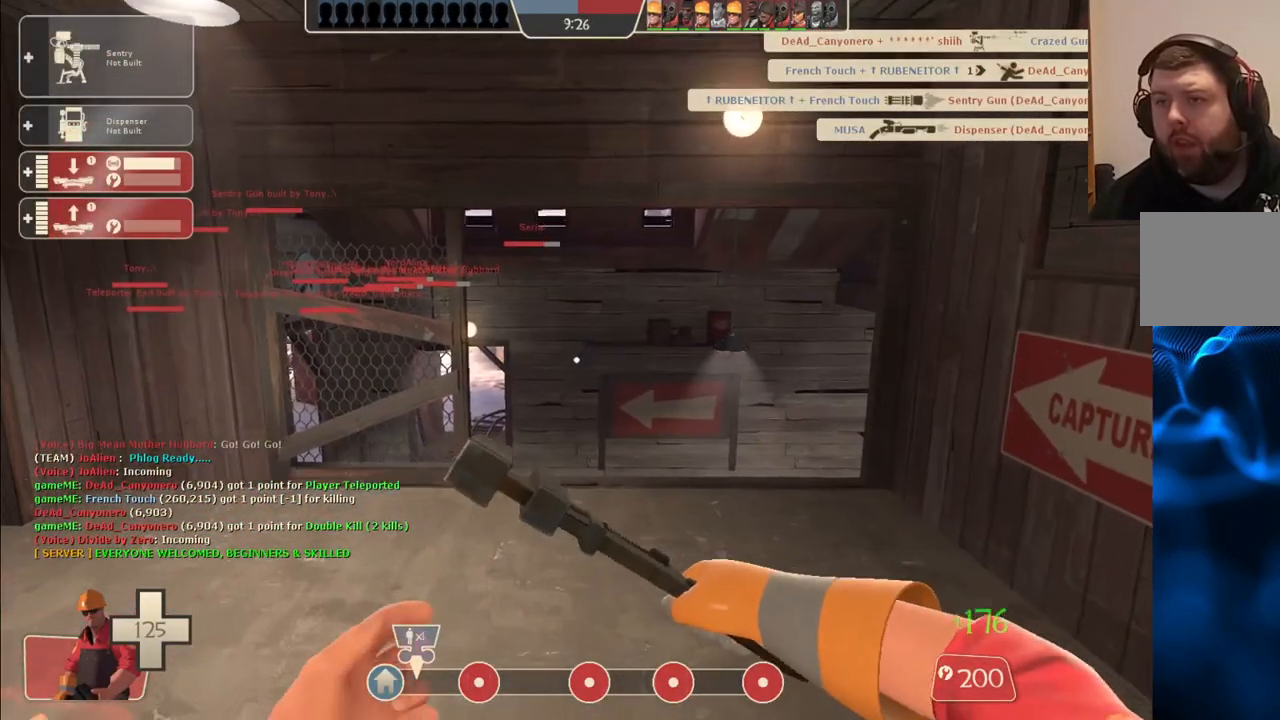
{"buttons": ["R2"], "left_stick": "center", "right_stick": "up", "events": [[83, "R2", "down"]]}
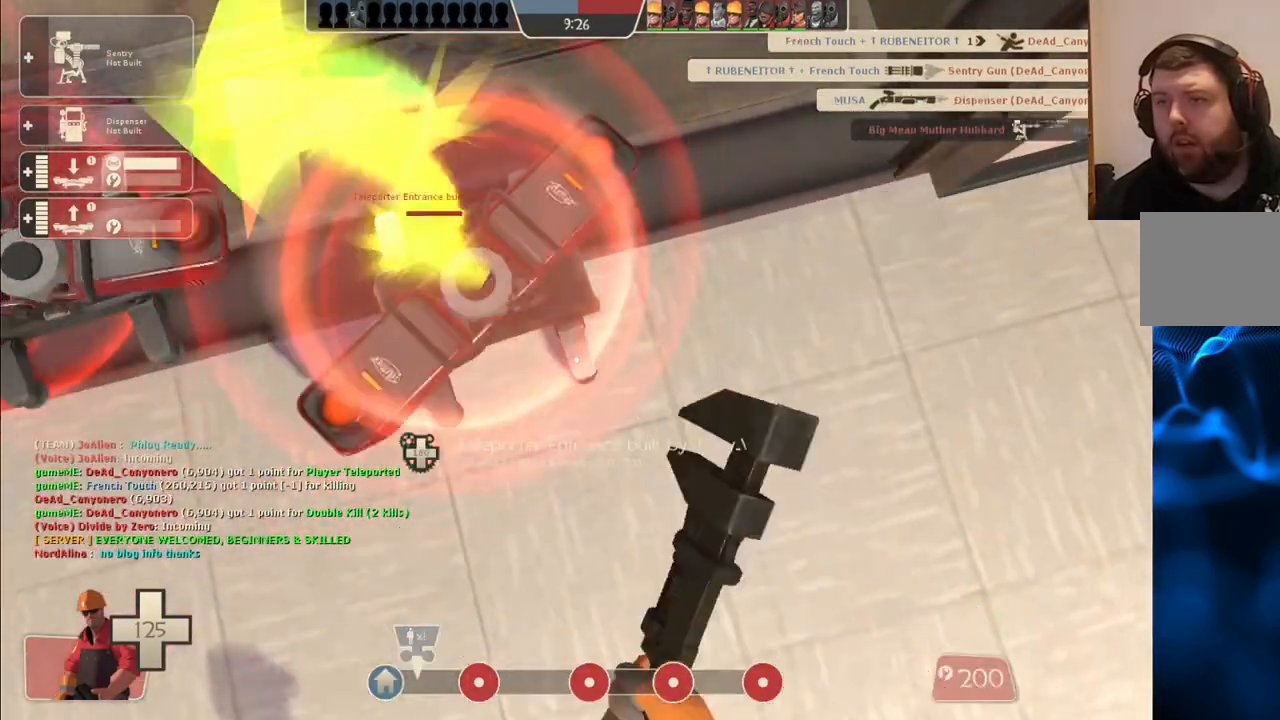
{"buttons": ["R2"], "left_stick": "center", "right_stick": "center", "events": [[67, "right_stick", "center"], [117, "right_stick", "down-left"], [217, "right_stick", "center"]]}
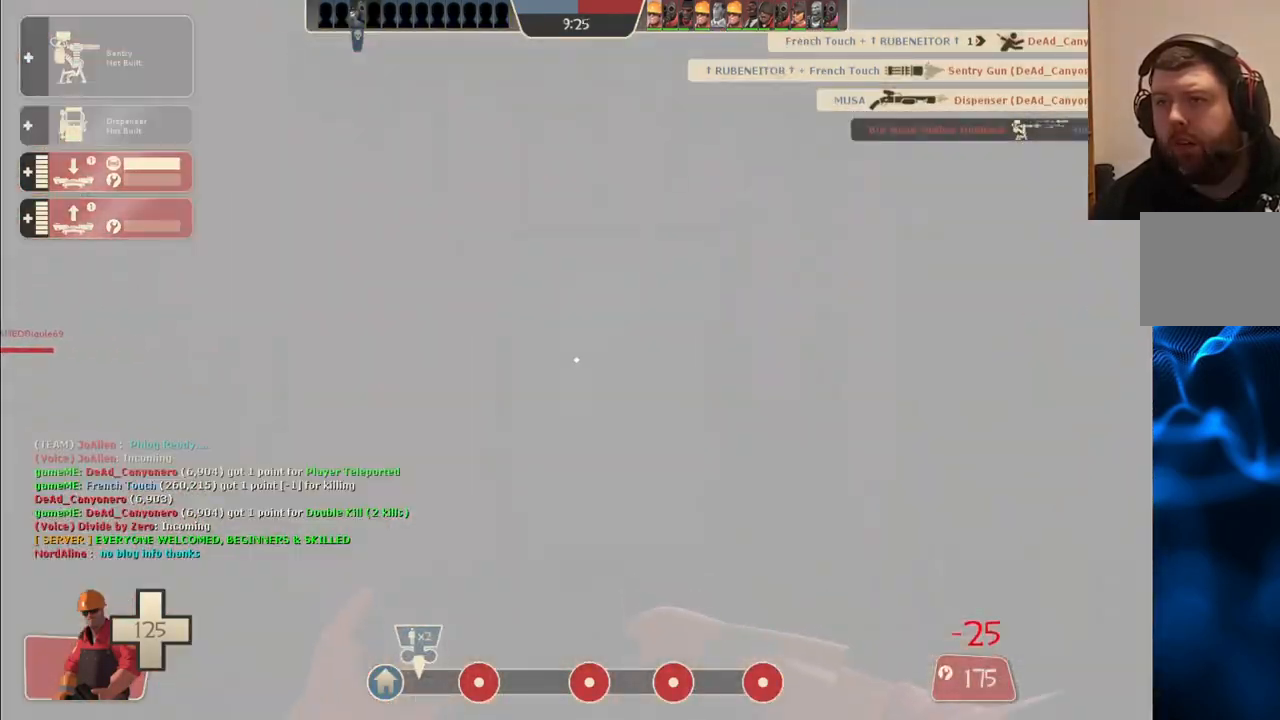
{"buttons": [], "left_stick": "down", "right_stick": "up", "events": [[167, "R2", "up"], [283, "right_stick", "up"], [350, "left_stick", "down"]]}
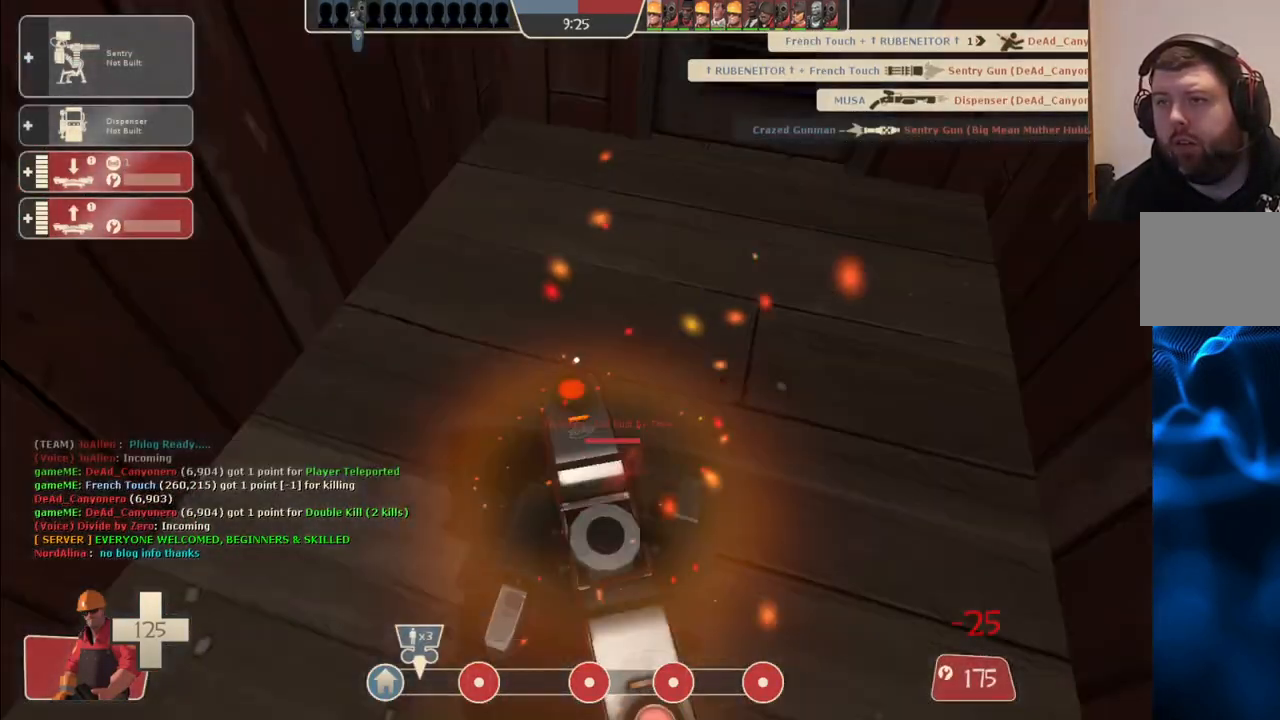
{"buttons": [], "left_stick": "center", "right_stick": "up", "events": [[17, "left_stick", "center"], [433, "left_stick", "up-right"], [483, "left_stick", "center"]]}
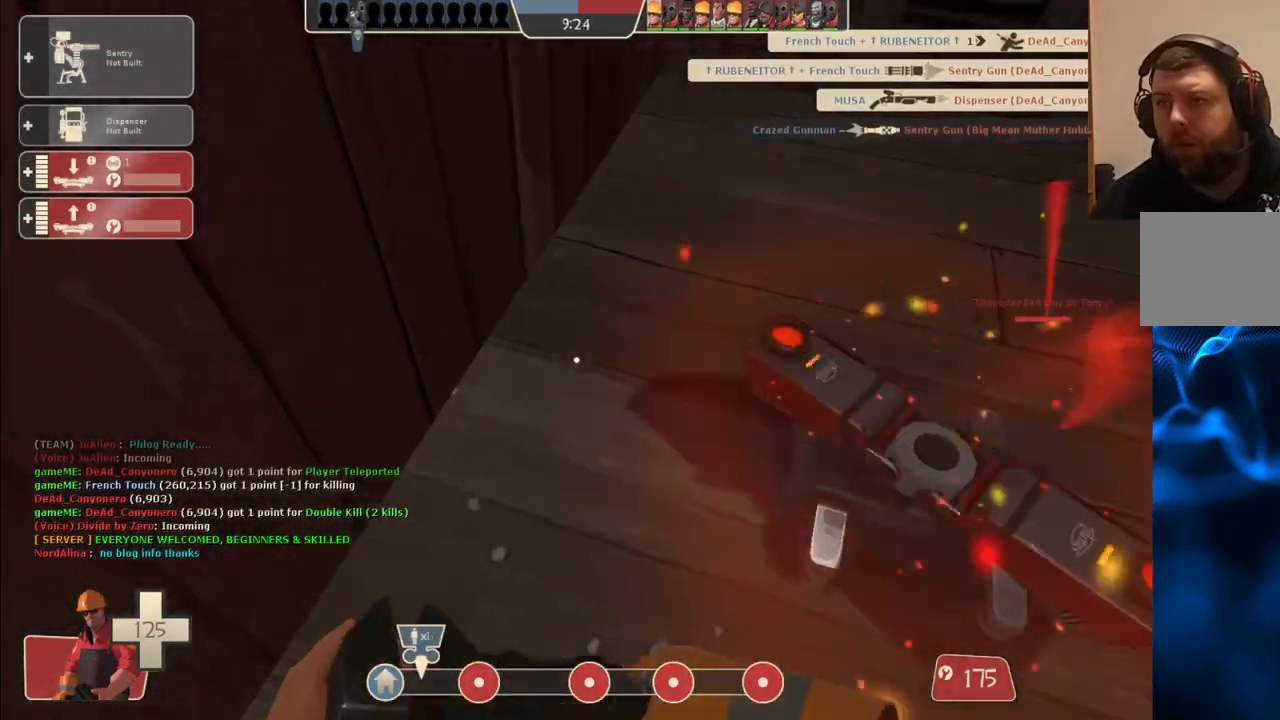
{"buttons": [], "left_stick": "up-left", "right_stick": "center", "events": [[17, "right_stick", "down-left"], [100, "left_stick", "down-left"], [267, "right_stick", "center"], [283, "left_stick", "up-left"]]}